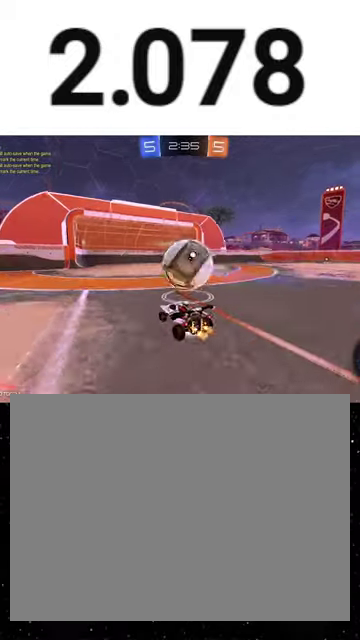
Gameplay with a controller (Xbox layout); each line is a JSON object with the inputs held at the frame after it. "events" lists button and stick changes between this image and that frame as [ms after this image, input, new state], when the widget could be followed in between. This overlay highlights the sticks when they move; stick clicks (L3 R3) are not distinguishable.
{"buttons": ["L1", "R1", "R2", "L3"], "left_stick": "down", "right_stick": "center", "events": [[33, "R1", "down"], [67, "A", "up"], [167, "L1", "down"], [167, "Y", "down"], [200, "left_stick", "down"], [267, "L3", "down"], [267, "Y", "up"], [333, "Y", "down"], [467, "Y", "up"]]}
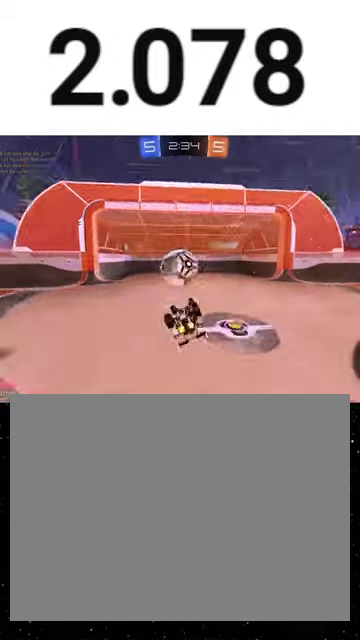
{"buttons": ["Y", "R2"], "left_stick": "right", "right_stick": "center", "events": [[33, "Y", "down"], [67, "left_stick", "down-right"], [100, "L3", "up"], [100, "R1", "up"], [100, "Y", "up"], [233, "Y", "down"], [333, "Y", "up"], [333, "left_stick", "right"], [367, "SELECT", "down"], [433, "L1", "up"], [433, "SELECT", "up"], [500, "Y", "down"]]}
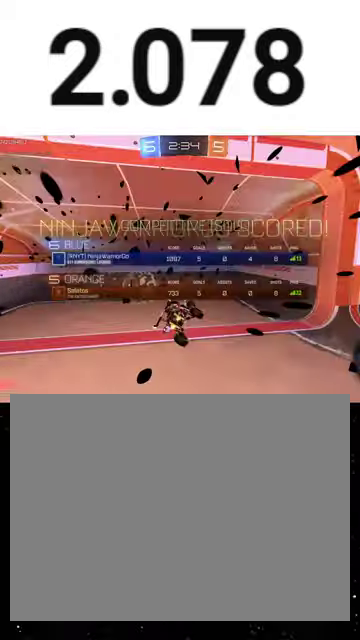
{"buttons": ["L1", "R2"], "left_stick": "right", "right_stick": "center", "events": [[100, "Y", "up"], [433, "L1", "down"]]}
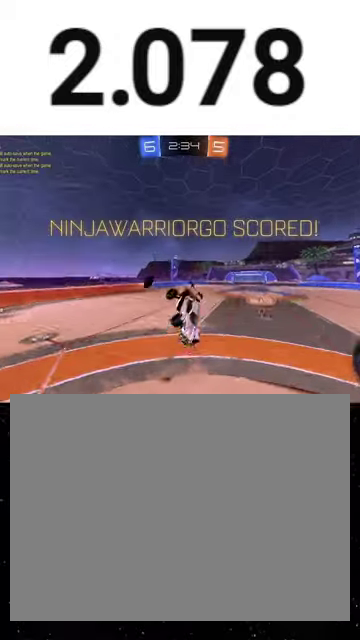
{"buttons": ["L1", "R2"], "left_stick": "right", "right_stick": "center", "events": []}
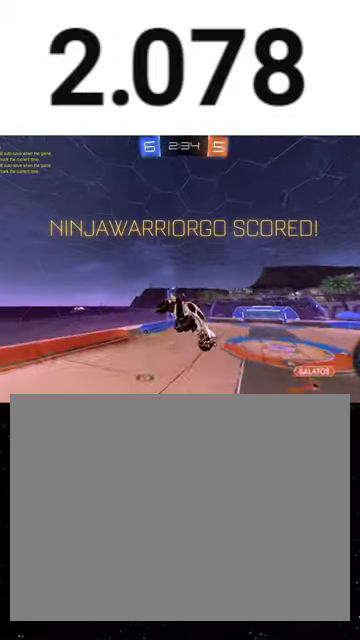
{"buttons": ["X", "Y", "L1", "R1", "R2"], "left_stick": "down-left", "right_stick": "center", "events": [[100, "left_stick", "up-right"], [333, "X", "down"], [400, "R1", "down"], [400, "left_stick", "down-left"], [433, "Y", "down"]]}
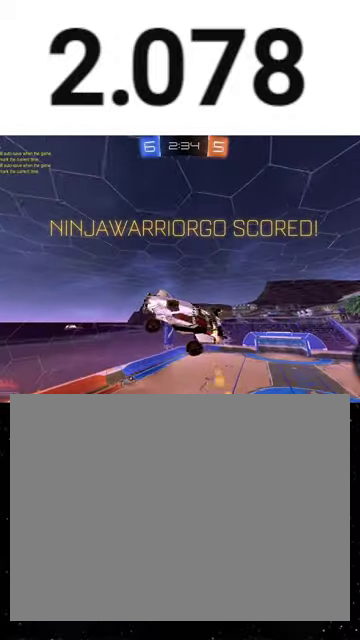
{"buttons": [], "left_stick": "center", "right_stick": "center", "events": [[133, "L1", "up"], [167, "R2", "up"], [167, "Y", "up"], [200, "R1", "up"], [200, "X", "up"], [200, "left_stick", "center"]]}
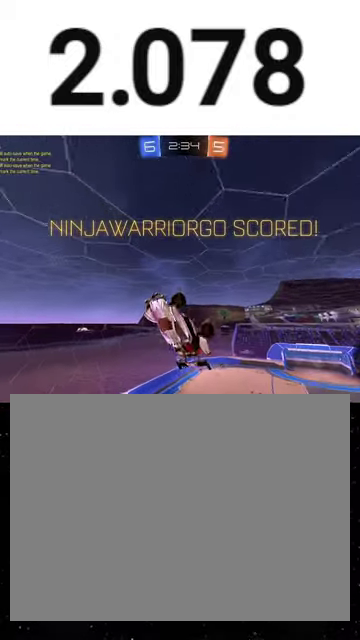
{"buttons": [], "left_stick": "center", "right_stick": "center", "events": []}
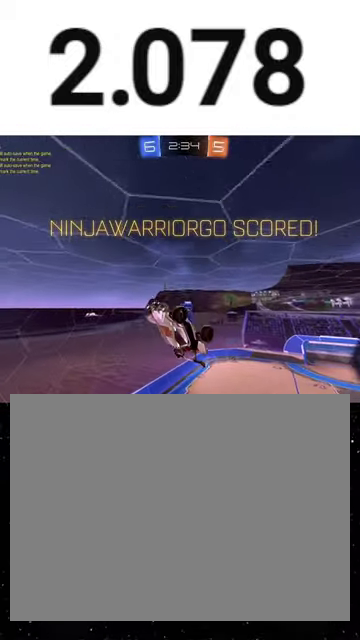
{"buttons": [], "left_stick": "center", "right_stick": "center", "events": []}
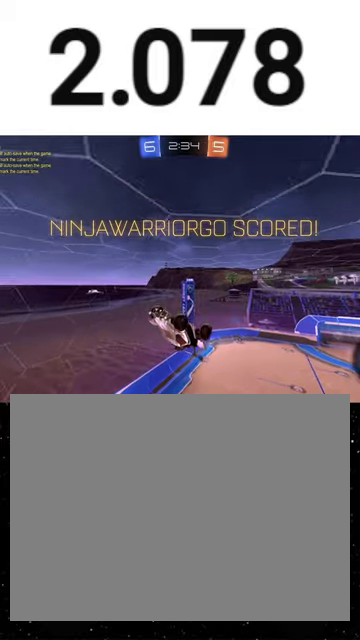
{"buttons": [], "left_stick": "center", "right_stick": "center", "events": []}
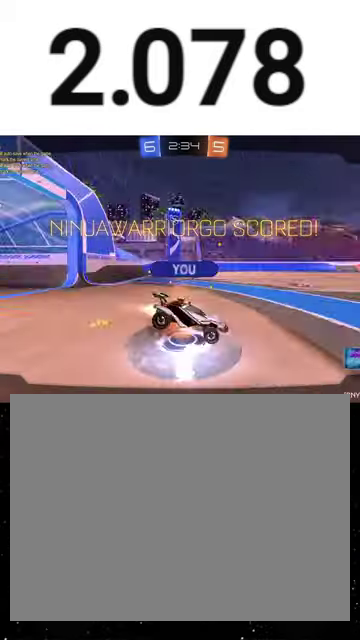
{"buttons": [], "left_stick": "center", "right_stick": "center", "events": []}
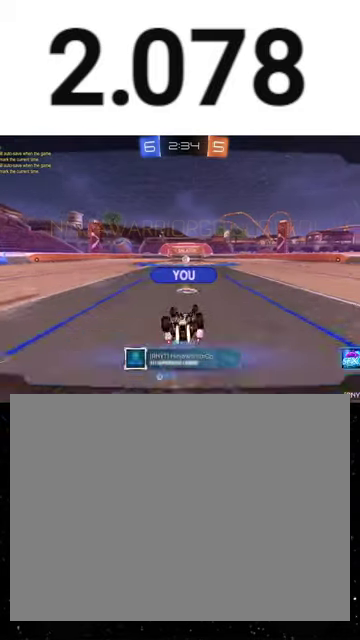
{"buttons": ["R2", "SELECT"], "left_stick": "center", "right_stick": "center", "events": [[333, "SELECT", "down"], [500, "R2", "down"]]}
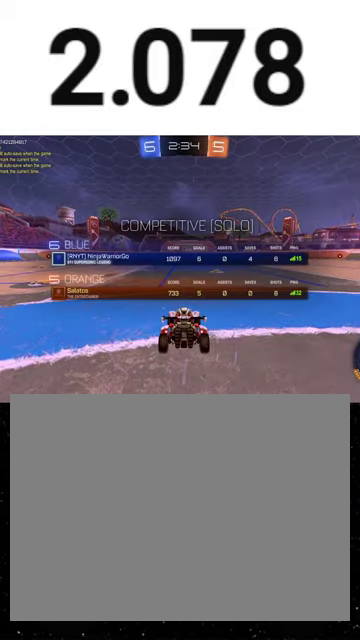
{"buttons": ["R2", "SELECT"], "left_stick": "center", "right_stick": "center", "events": [[367, "Y", "down"], [467, "Y", "up"]]}
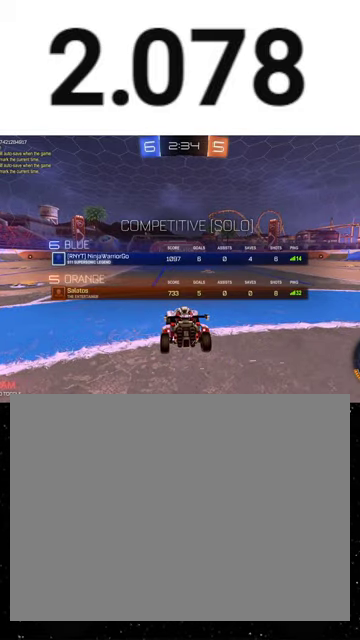
{"buttons": ["R2", "SELECT"], "left_stick": "center", "right_stick": "center", "events": []}
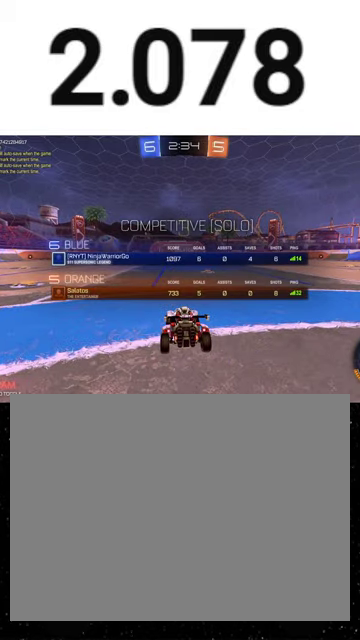
{"buttons": ["R2", "SELECT"], "left_stick": "center", "right_stick": "center", "events": []}
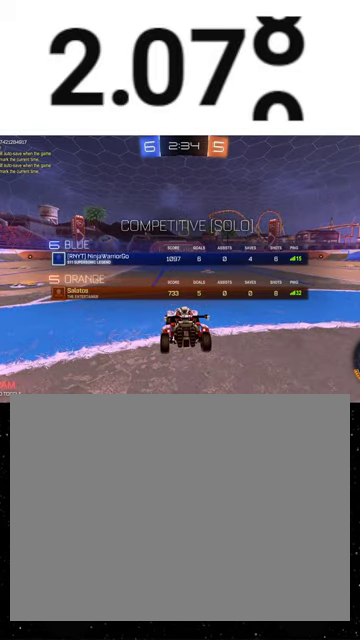
{"buttons": ["R2", "SELECT"], "left_stick": "center", "right_stick": "center", "events": []}
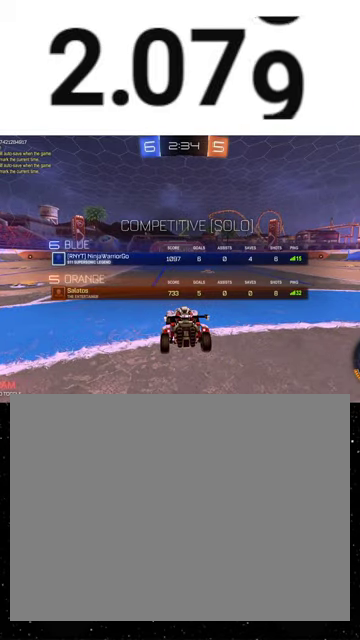
{"buttons": ["R2", "SELECT"], "left_stick": "center", "right_stick": "center", "events": []}
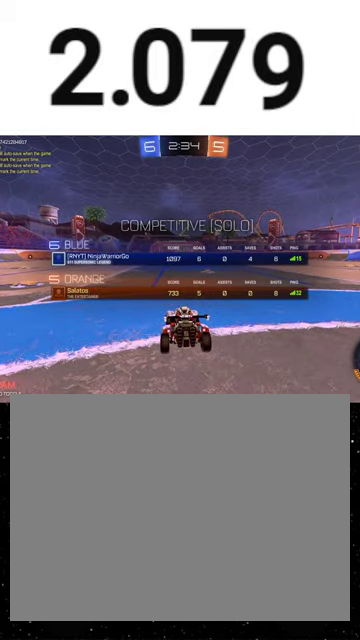
{"buttons": ["Y", "R2"], "left_stick": "center", "right_stick": "center", "events": [[400, "SELECT", "up"], [500, "Y", "down"]]}
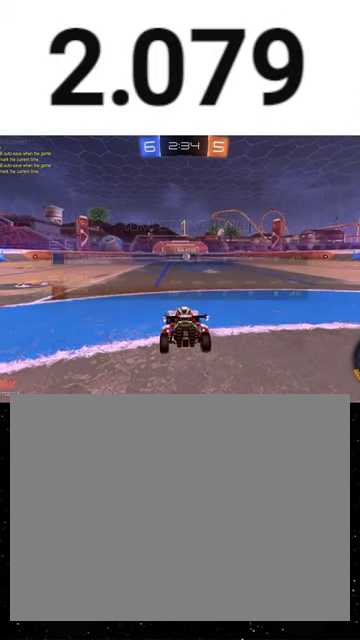
{"buttons": ["R1", "R2"], "left_stick": "center", "right_stick": "center", "events": [[67, "Y", "up"], [300, "Y", "down"], [367, "Y", "up"], [467, "R1", "down"]]}
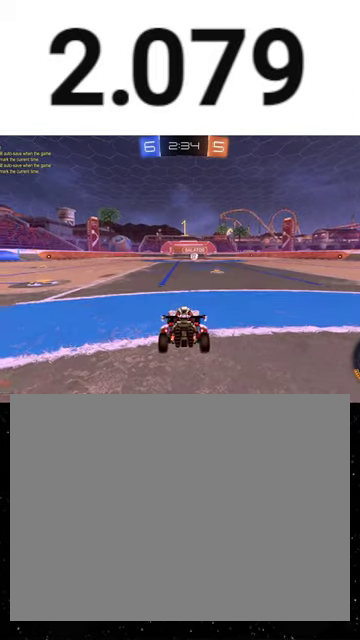
{"buttons": ["R1", "R2"], "left_stick": "up-left", "right_stick": "center", "events": [[33, "Y", "down"], [33, "left_stick", "right"], [133, "Y", "up"], [133, "left_stick", "center"], [233, "left_stick", "right"], [333, "left_stick", "center"], [500, "left_stick", "up-left"]]}
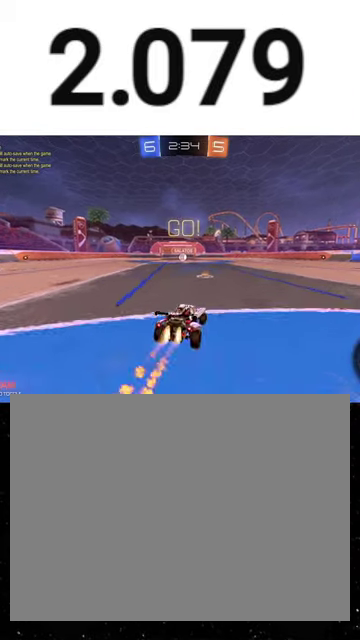
{"buttons": ["X", "R1", "R2"], "left_stick": "down-left", "right_stick": "center", "events": [[133, "A", "down"], [167, "left_stick", "down"], [200, "X", "down"], [233, "A", "up"], [267, "Y", "down"], [333, "Y", "up"], [400, "Y", "down"], [400, "left_stick", "down-right"], [500, "Y", "up"], [500, "left_stick", "down-left"]]}
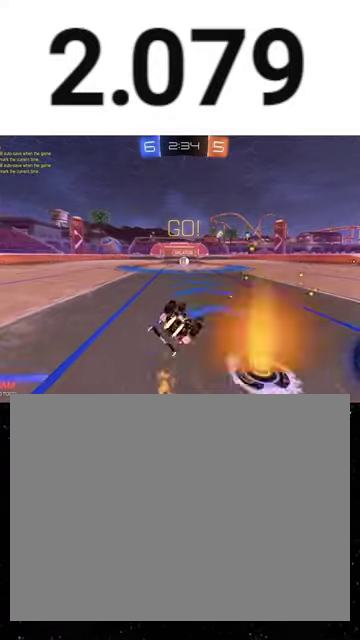
{"buttons": ["R2"], "left_stick": "down-left", "right_stick": "center", "events": [[167, "left_stick", "down"], [333, "left_stick", "down-left"], [433, "R1", "up"], [467, "X", "up"]]}
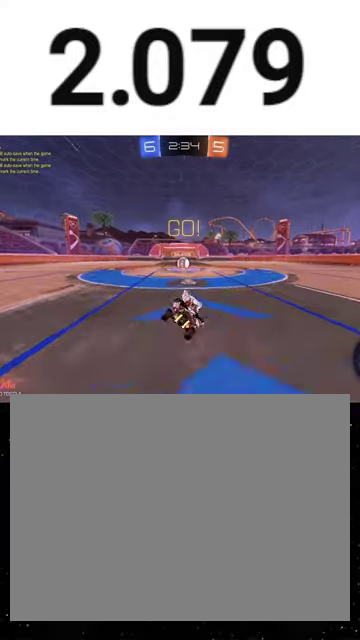
{"buttons": ["A", "R2"], "left_stick": "center", "right_stick": "center", "events": [[33, "left_stick", "center"], [367, "left_stick", "left"], [467, "left_stick", "center"], [500, "A", "down"]]}
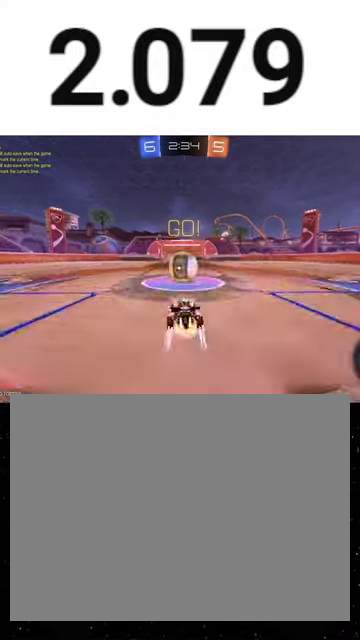
{"buttons": ["R2"], "left_stick": "left", "right_stick": "center", "events": [[33, "left_stick", "right"], [67, "A", "up"], [100, "left_stick", "center"], [467, "left_stick", "left"]]}
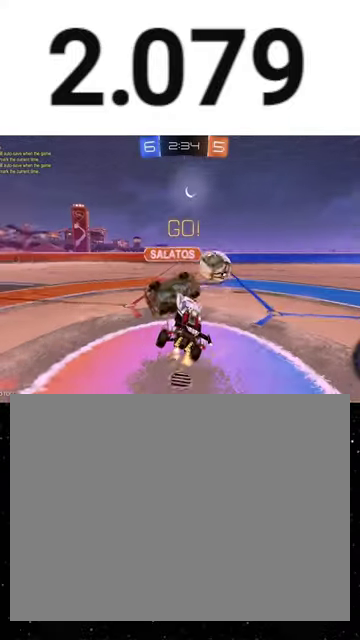
{"buttons": ["R1", "R2"], "left_stick": "down", "right_stick": "center", "events": [[200, "left_stick", "up"], [300, "A", "down"], [333, "R1", "down"], [333, "left_stick", "down"], [400, "A", "up"]]}